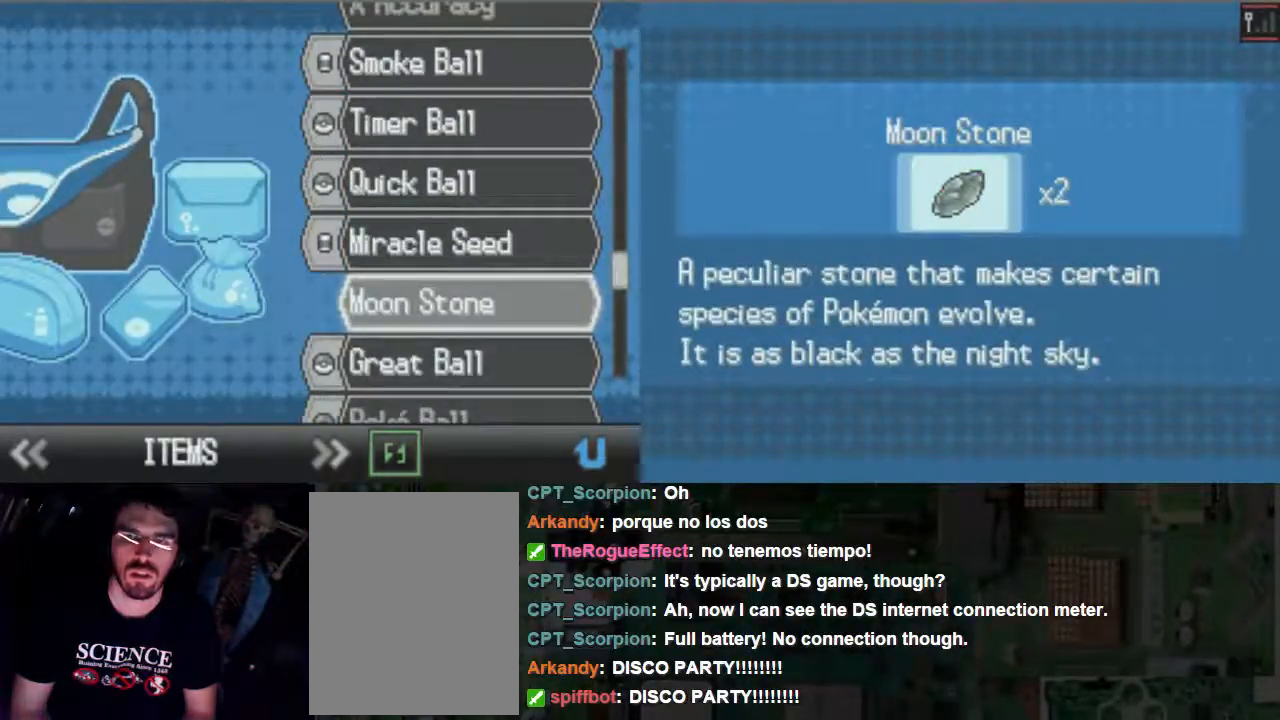
Gameplay with a controller (Xbox layout); each line is a JSON object with the inputs held at the frame after it. "events" lists button and stick changes between this image and that frame as [ms after this image, input, new state], when the widget could be followed in between. Not read: L3 R3 left_stick right_stick.
{"buttons": [], "events": []}
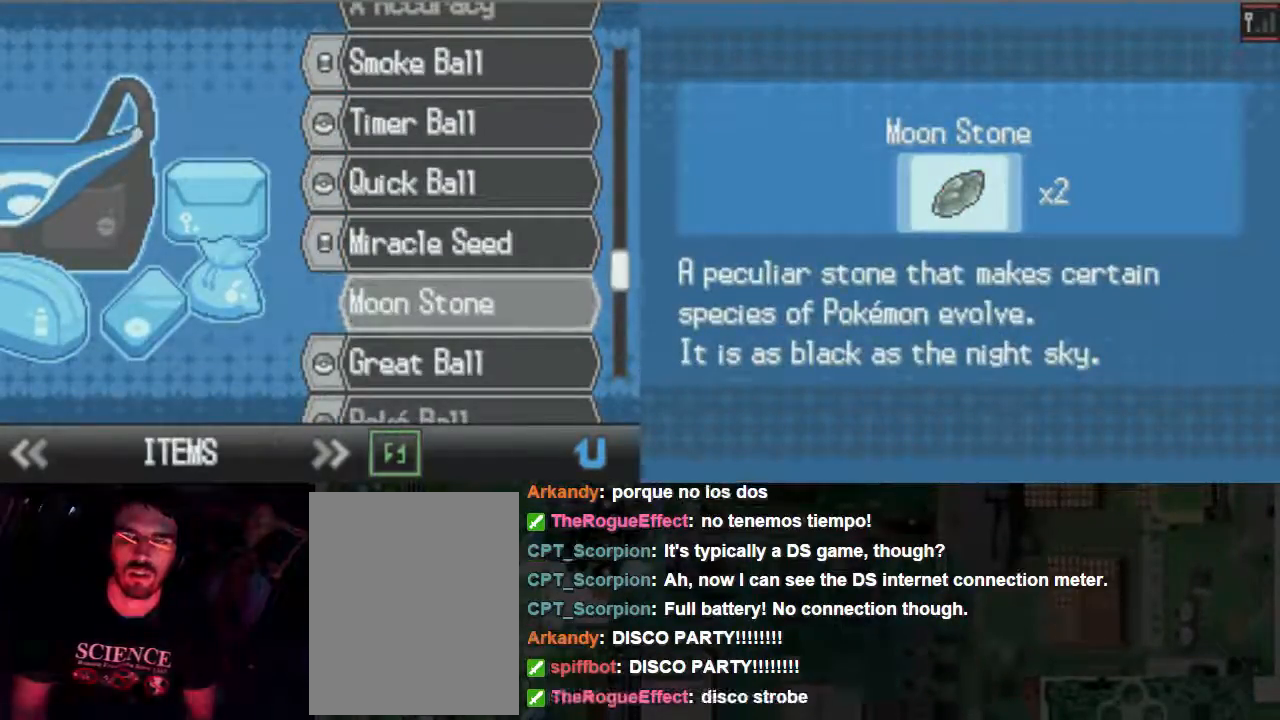
{"buttons": [], "events": []}
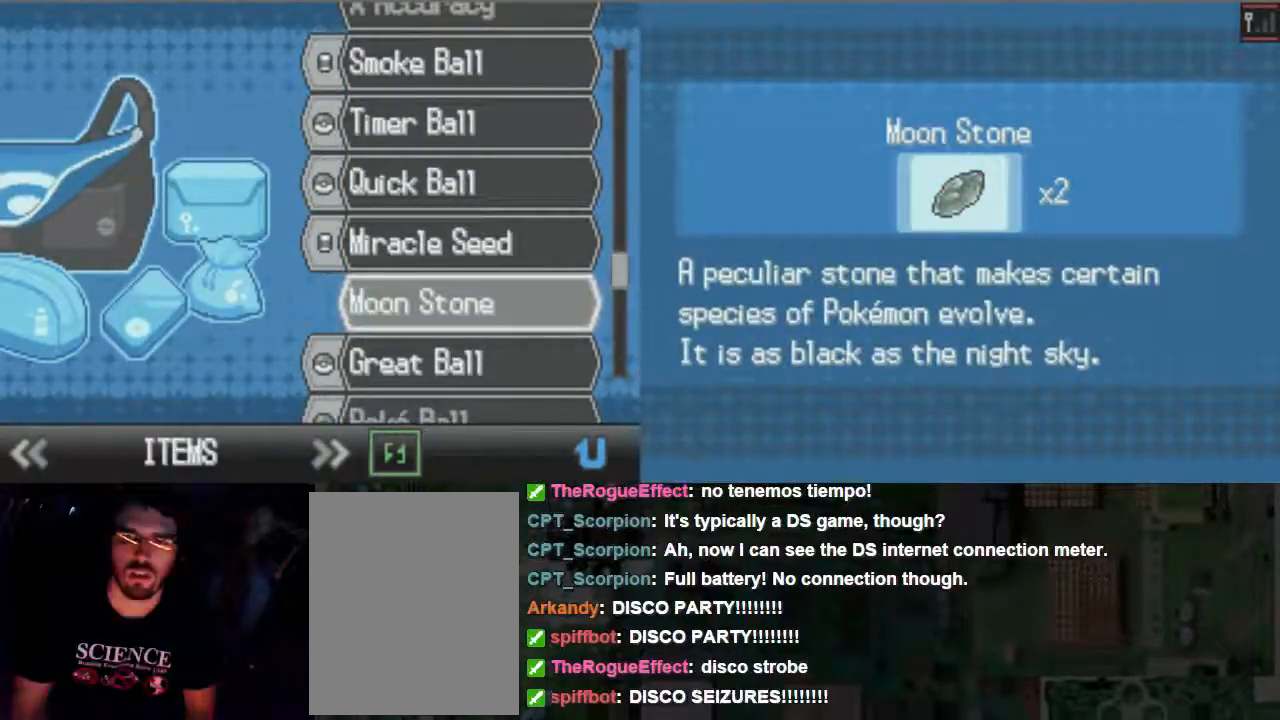
{"buttons": [], "events": []}
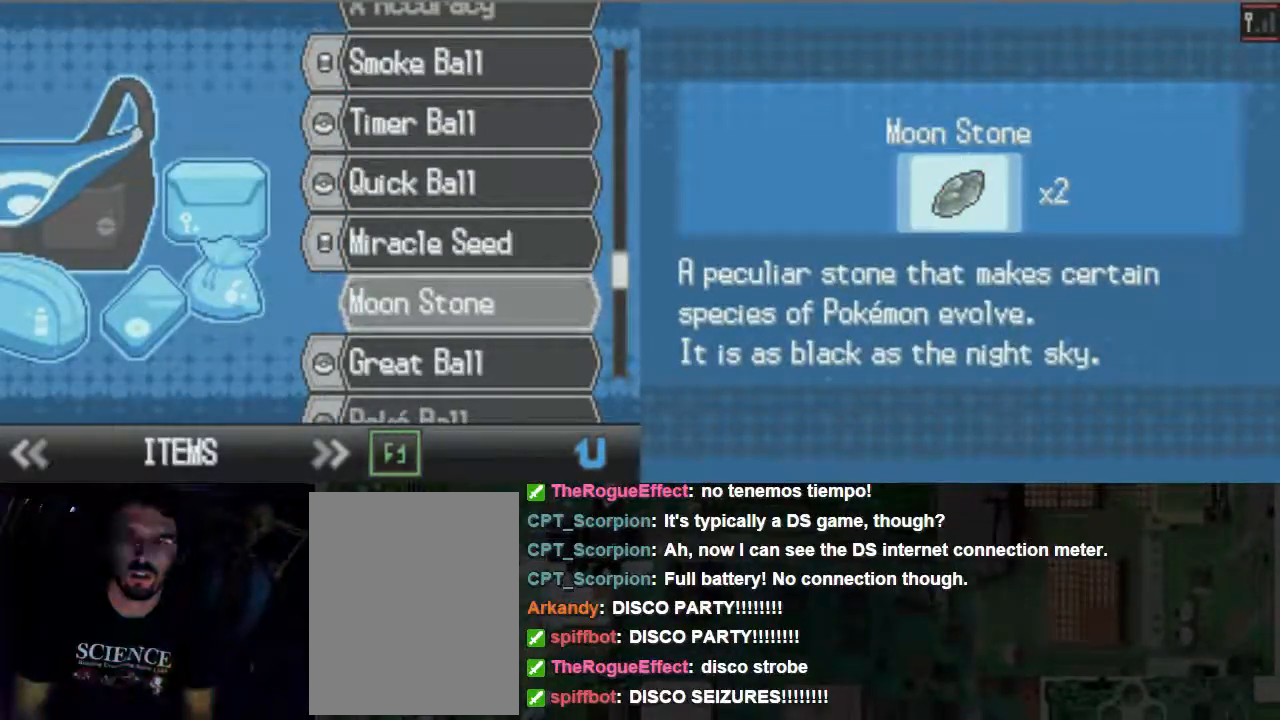
{"buttons": [], "events": []}
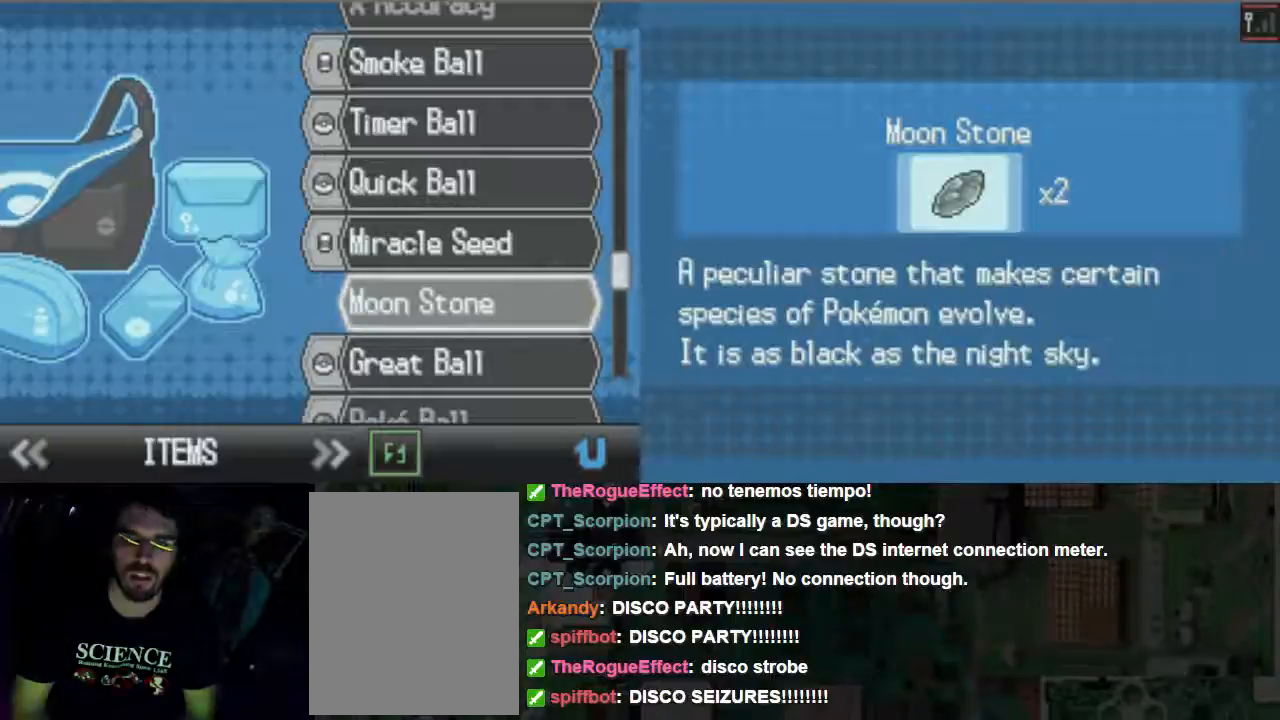
{"buttons": [], "events": []}
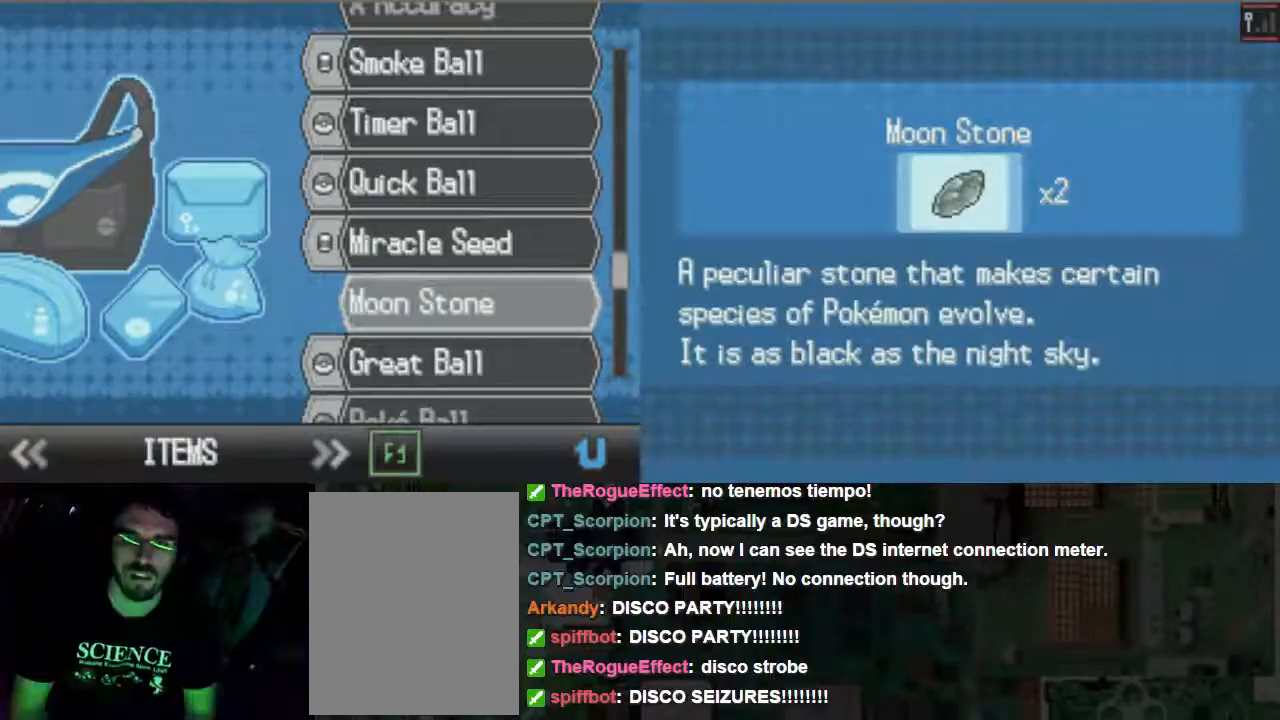
{"buttons": [], "events": []}
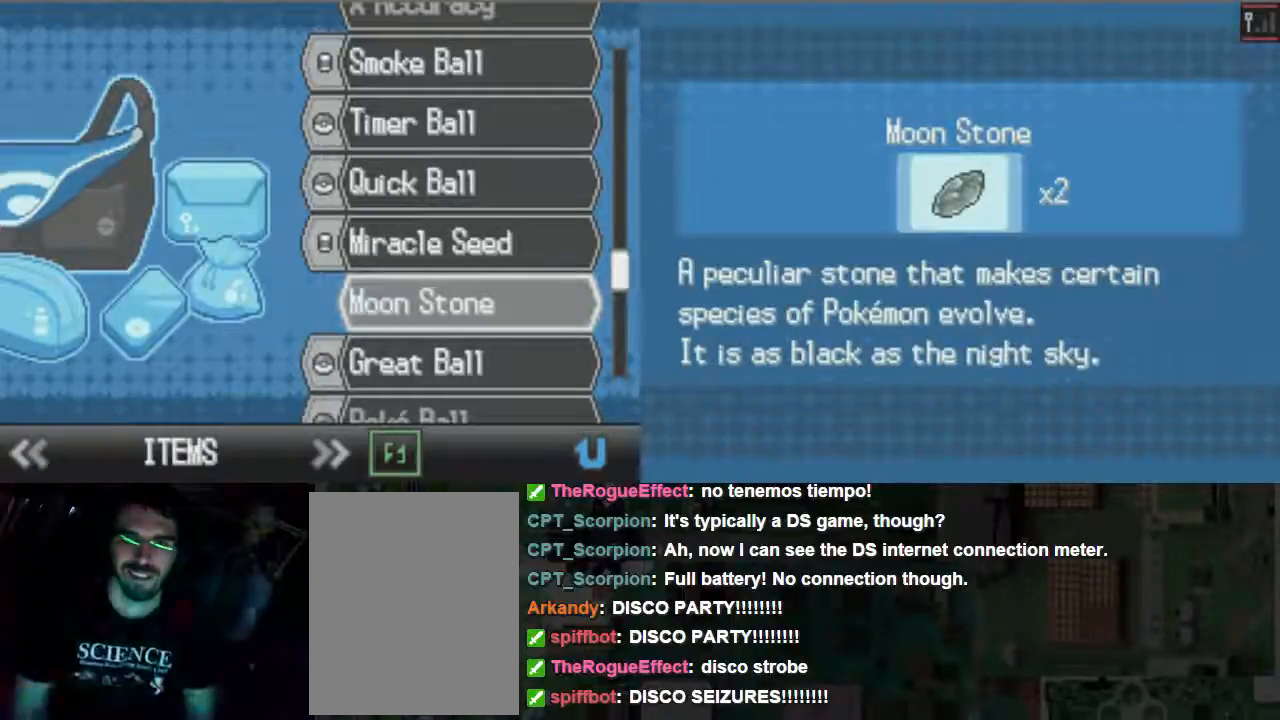
{"buttons": [], "events": [[133, "A", "down"], [233, "A", "up"]]}
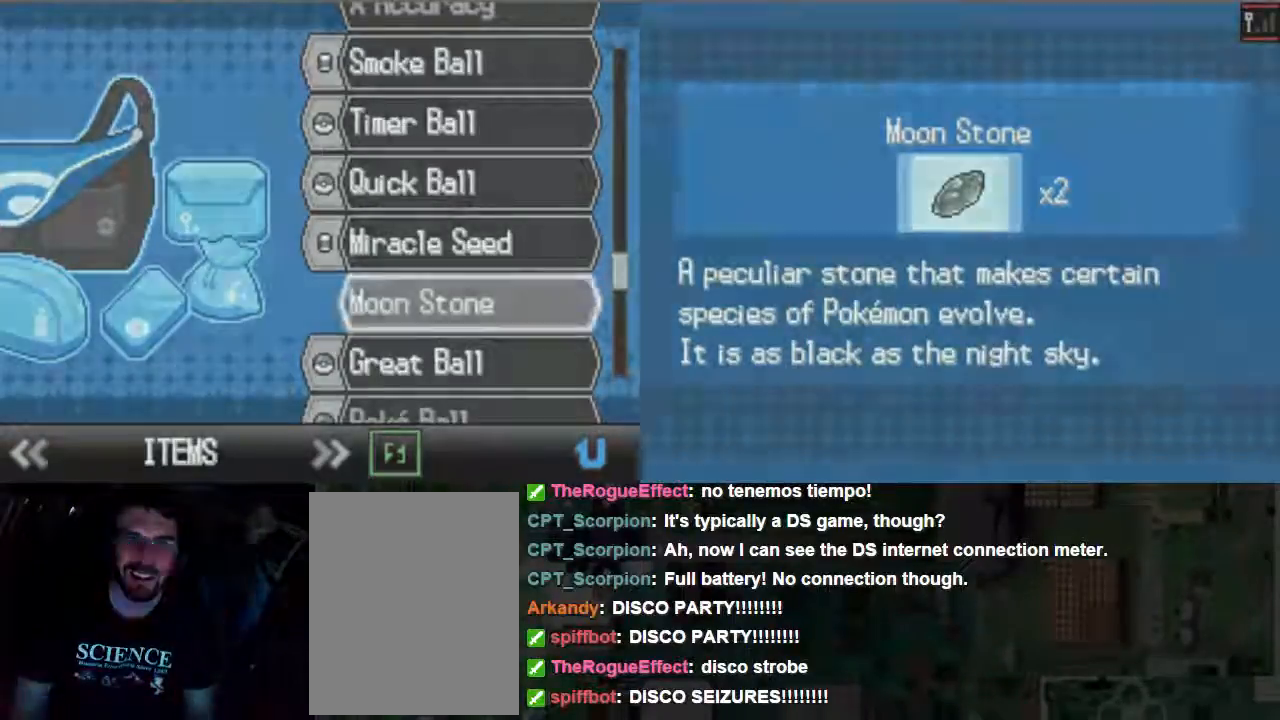
{"buttons": [], "events": []}
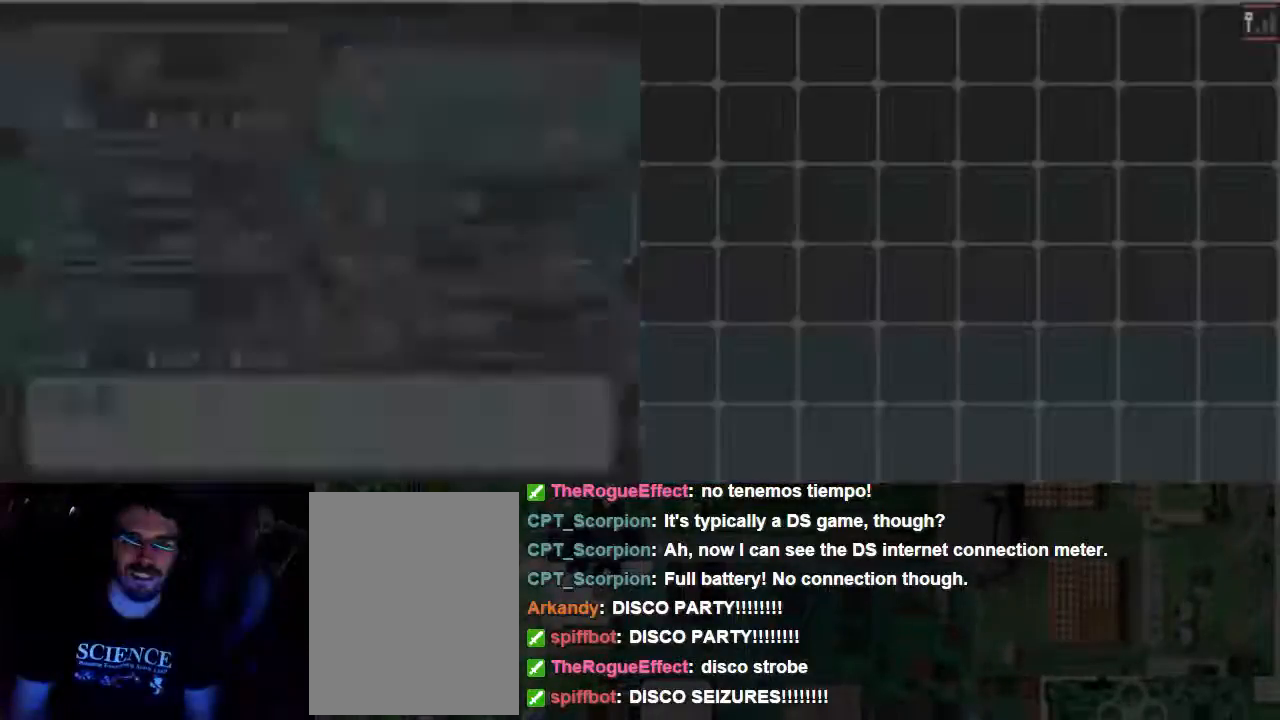
{"buttons": [], "events": []}
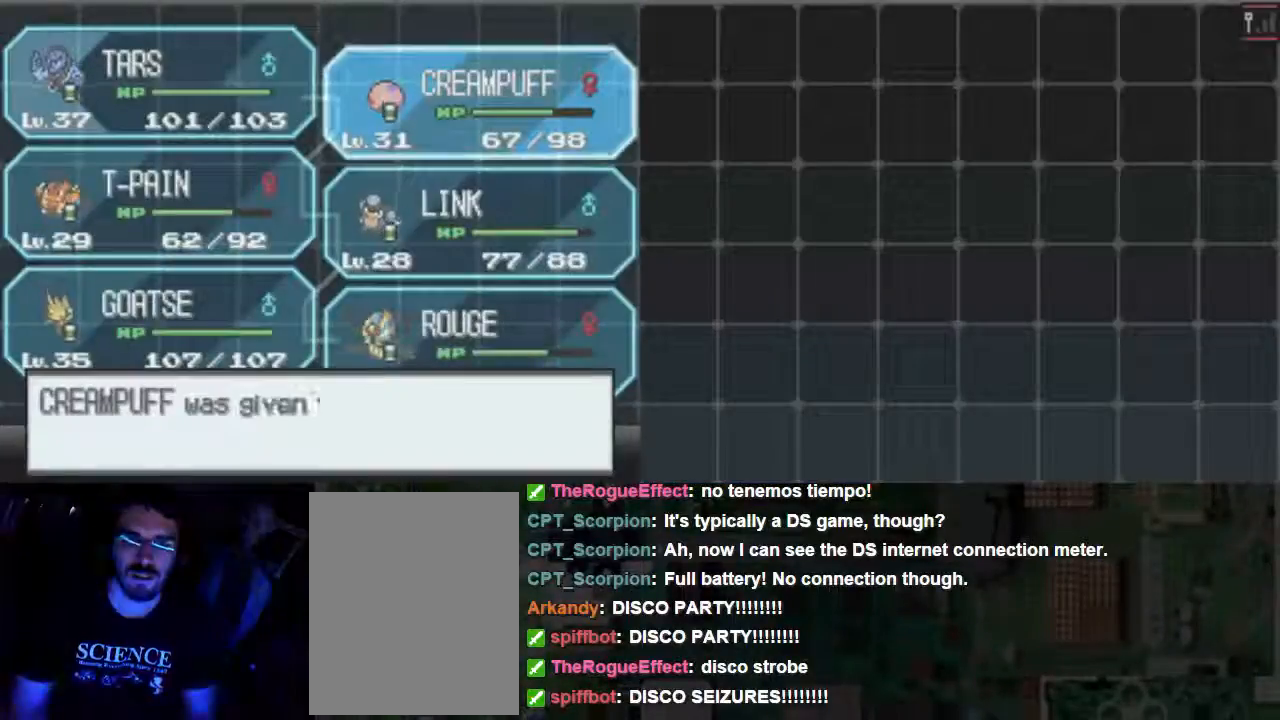
{"buttons": [], "events": [[233, "A", "down"], [367, "A", "up"]]}
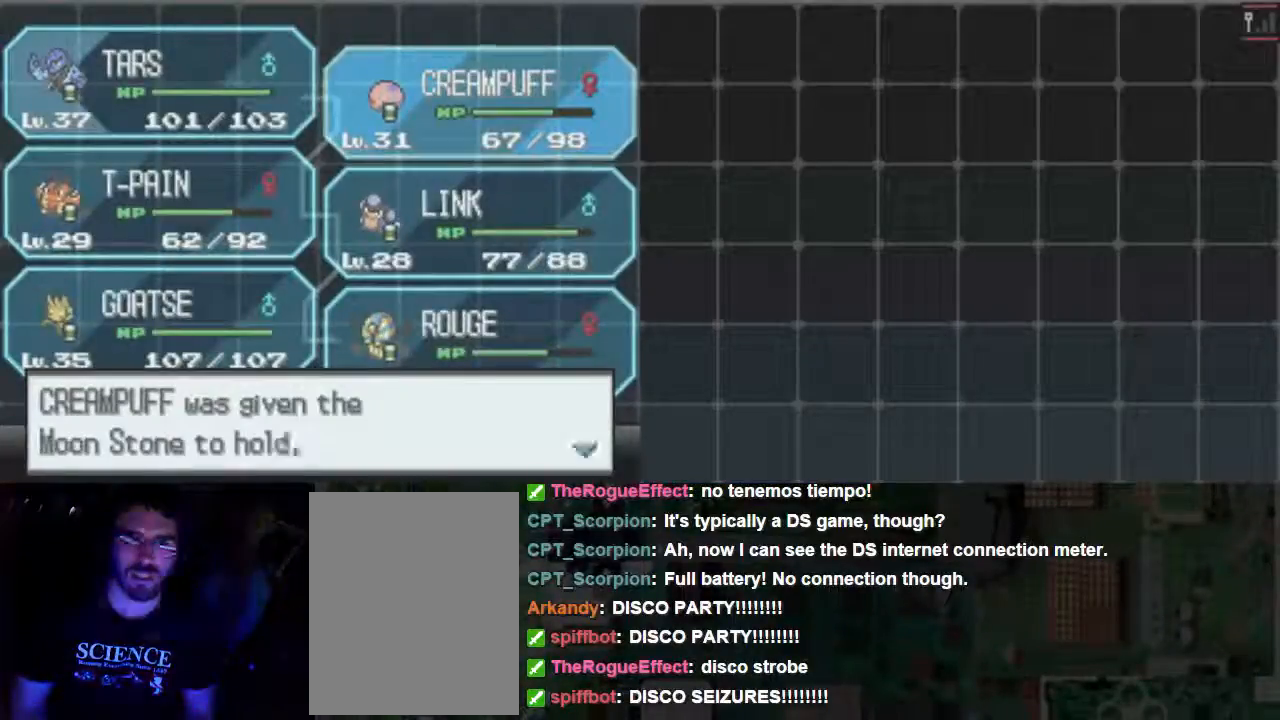
{"buttons": [], "events": []}
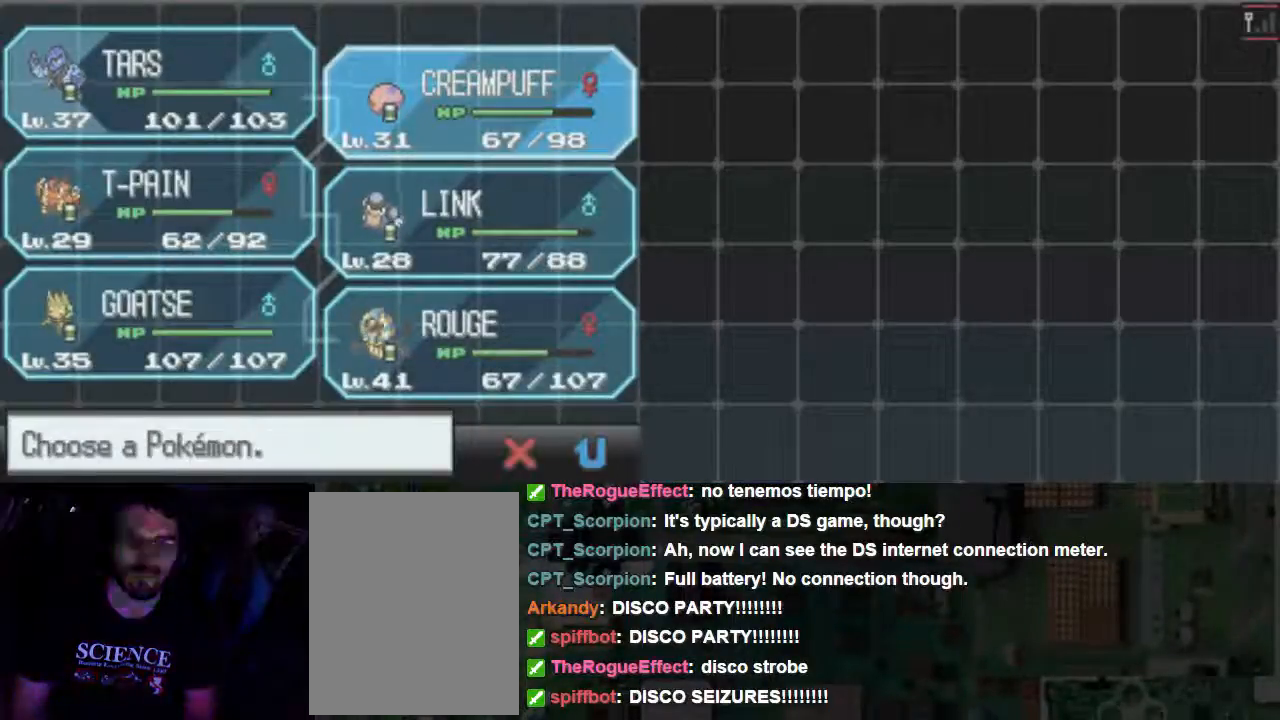
{"buttons": ["B"], "events": [[500, "B", "down"]]}
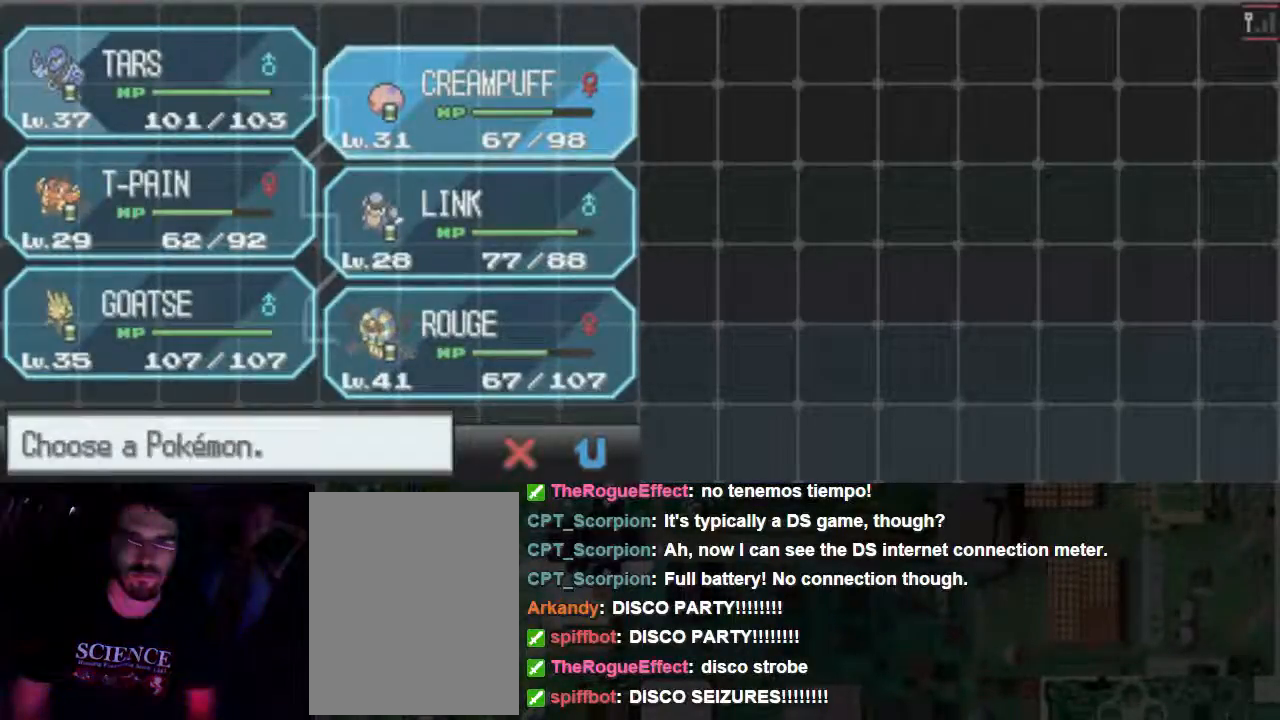
{"buttons": [], "events": [[67, "B", "up"], [367, "B", "down"], [500, "B", "up"]]}
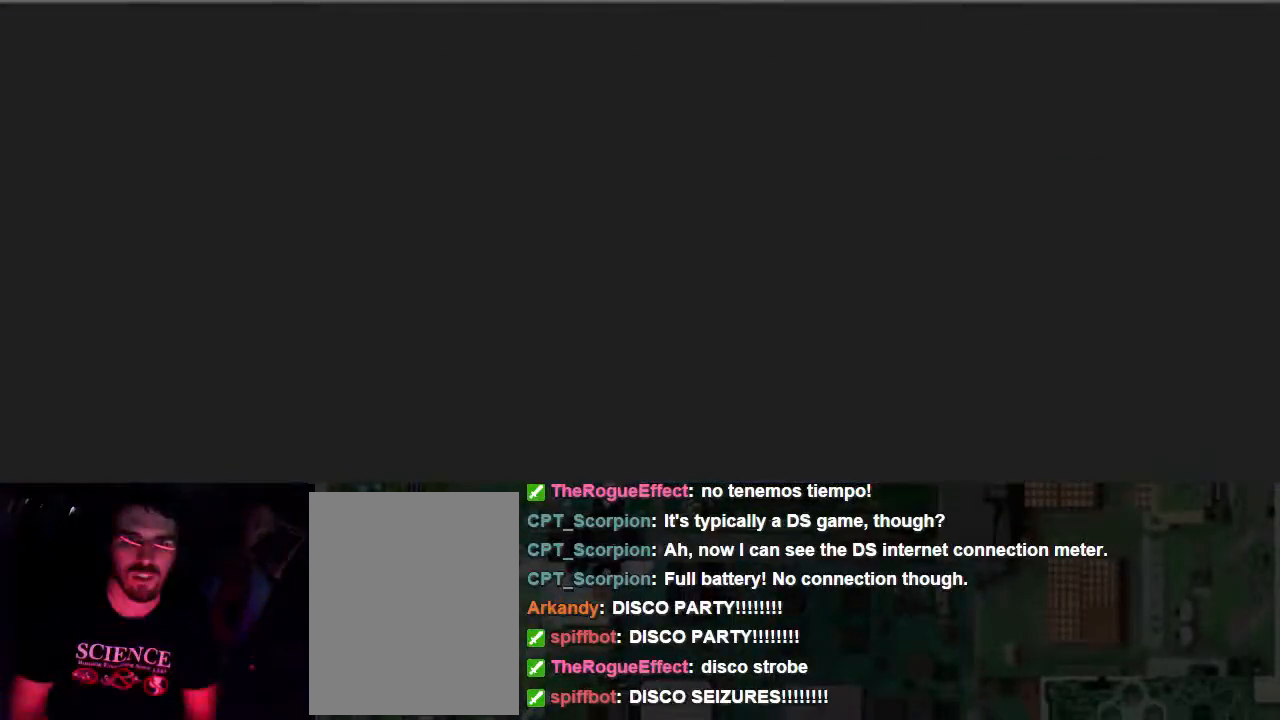
{"buttons": ["B"], "events": [[367, "B", "down"]]}
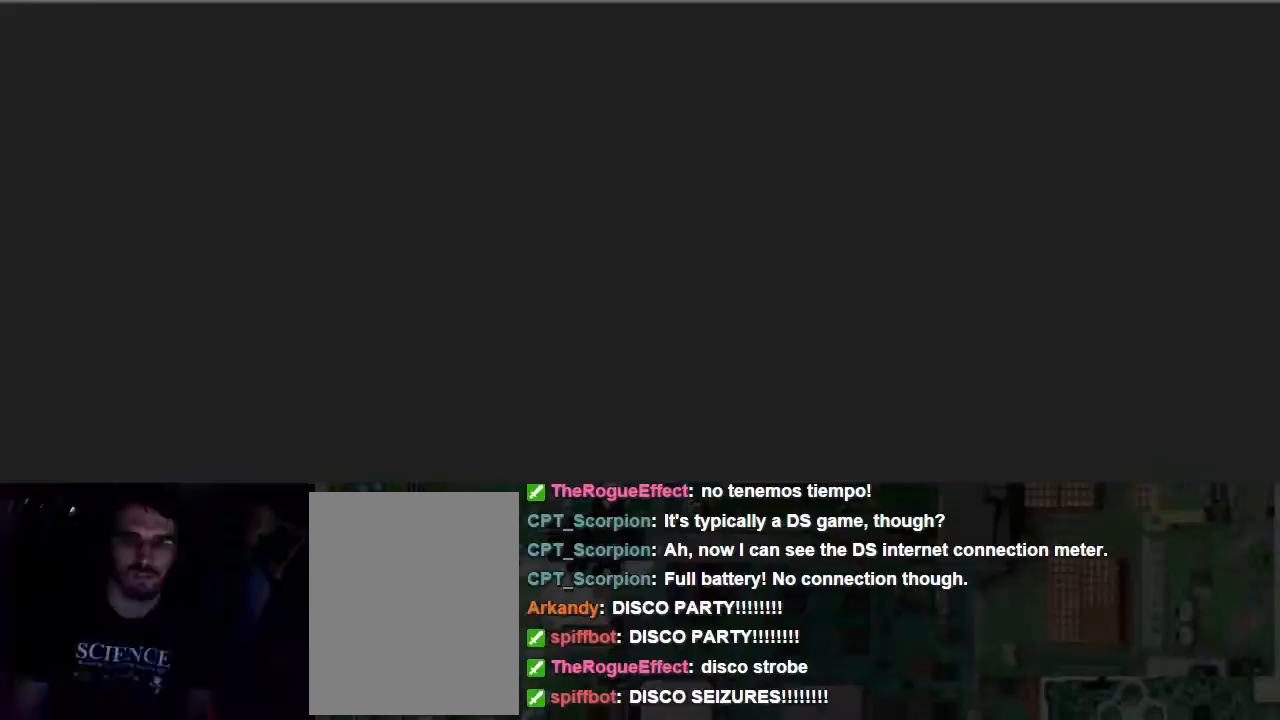
{"buttons": ["B"]}
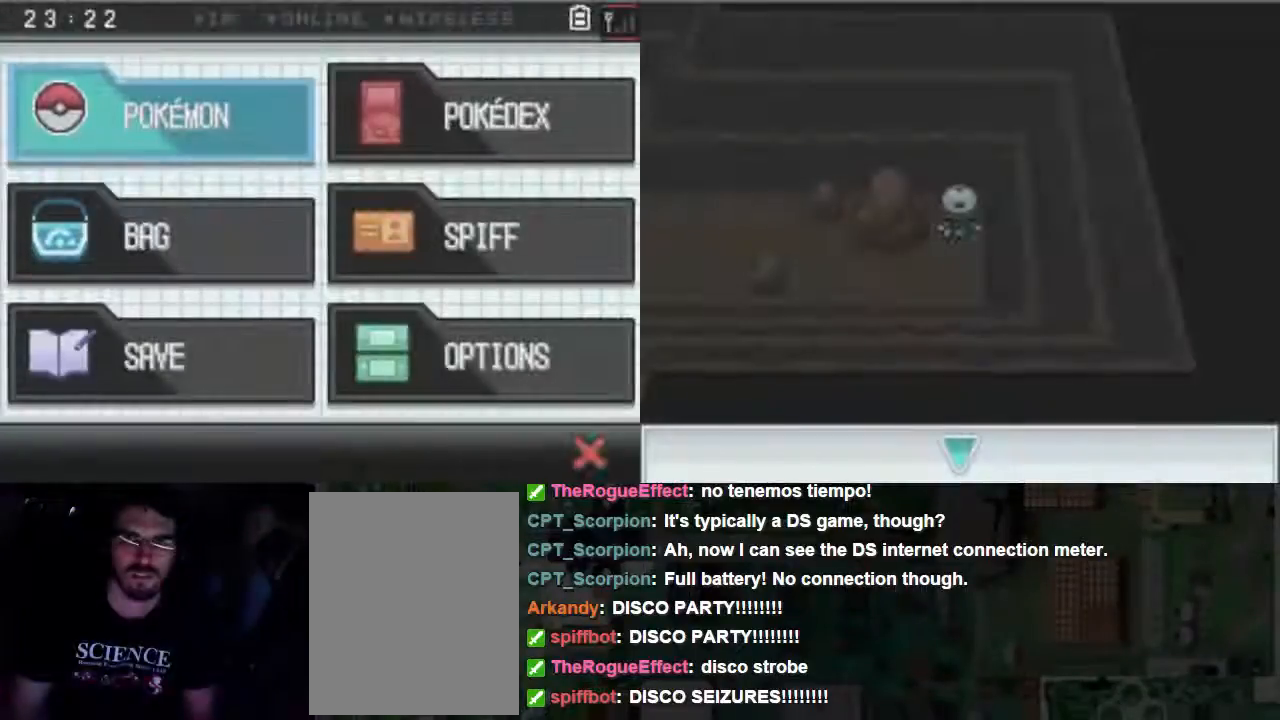
{"buttons": [], "events": [[67, "B", "up"], [167, "B", "down"], [300, "B", "up"]]}